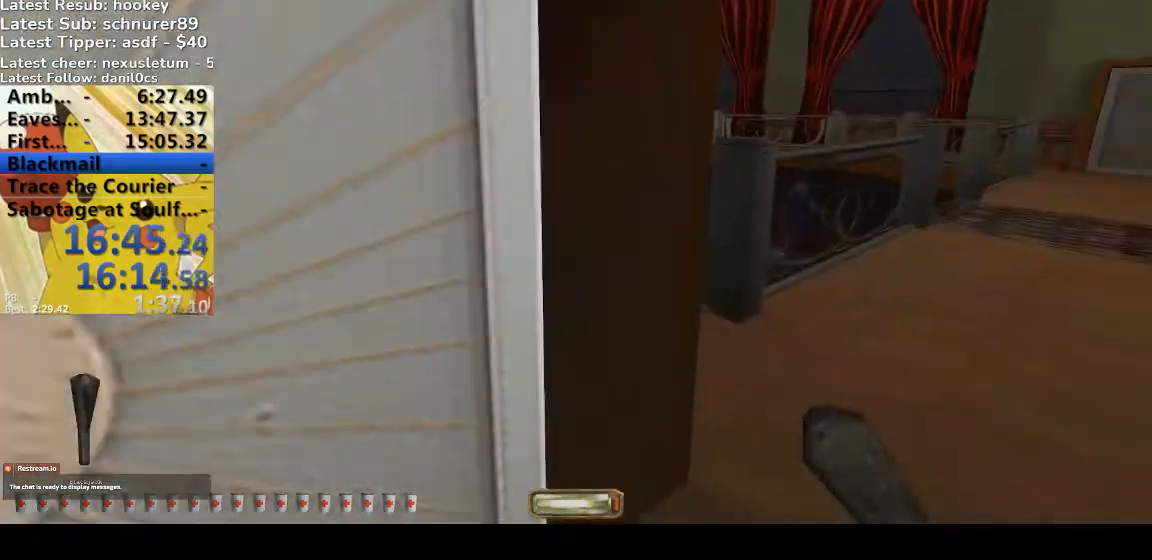
Gameplay with keyboard; each line is a JSON object with the keys held at the frame after it. "events" lists presses ("down") and releases ("up") of ".", "/", "0", "1", "2", "3", "4", "5", "6", "7", "8", "9", "a", "alt_l", "alt_r", "b", "backspace", "c", "caps_lock", "comma", "ctrl_l", "ctrl_r", "d", "down", "e", "equals", "escape", "f", "f1", "f10", "f11", "f12", "f2", "f3", "f4", "f5", "f6", "f7", "f8", "f9", "g", "h", "i", "j", "k", "l", "lbracket", "left", "m", "minus", "n", "o", "p", "q", "quote", "r", "rbracket", "return", "right", "s", "semicolon", "shift_l", "shift_r", "space", "super", "t", "tab", "tilde", "u", "up", "v", "w", "x", "y" and "z" between this image and that frame as [ms after this image, input, new state], when the widget could be followed in between. No other keys are recorded. Mouse input is not recorded.
{"keys": ["d", "w"], "events": []}
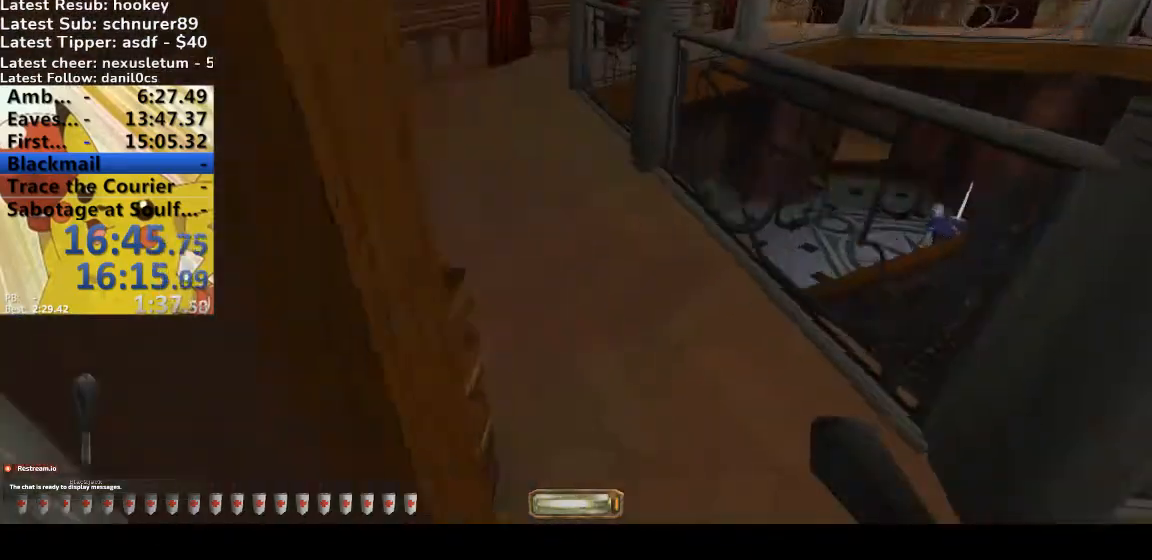
{"keys": ["v", "w"], "events": [[67, "d", "up"], [233, "v", "down"]]}
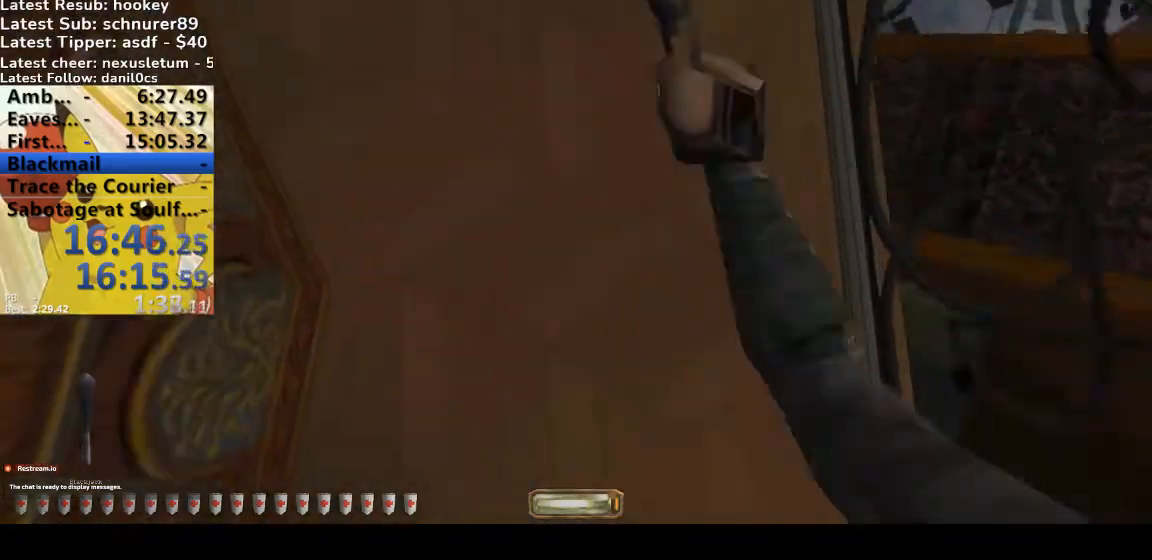
{"keys": ["q", "space", "v", "w"], "events": [[433, "q", "down"], [433, "space", "down"]]}
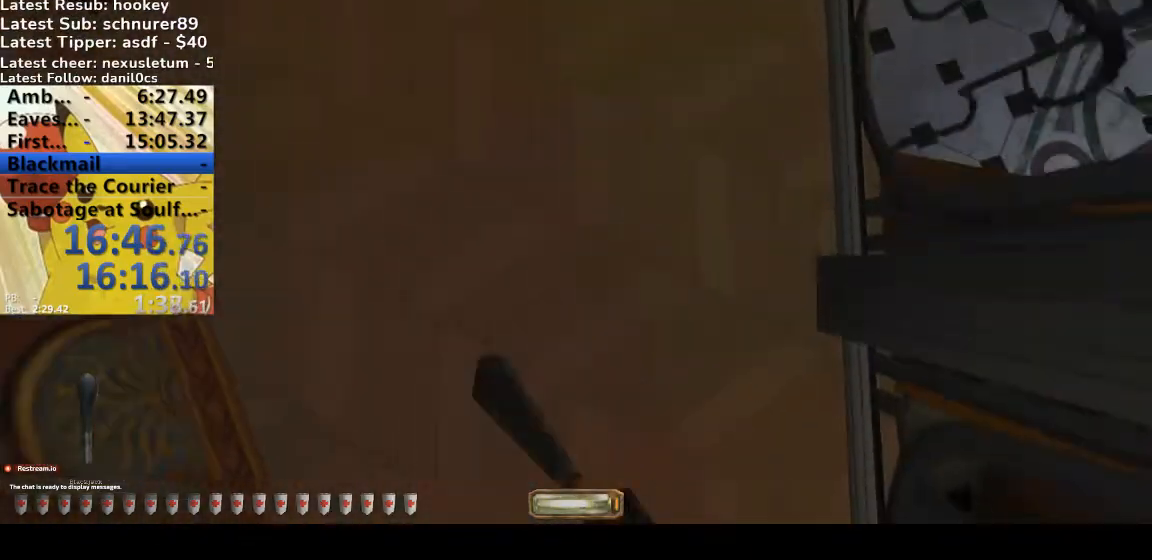
{"keys": ["d", "w"], "events": [[167, "q", "up"], [167, "space", "up"], [167, "v", "up"], [400, "d", "down"]]}
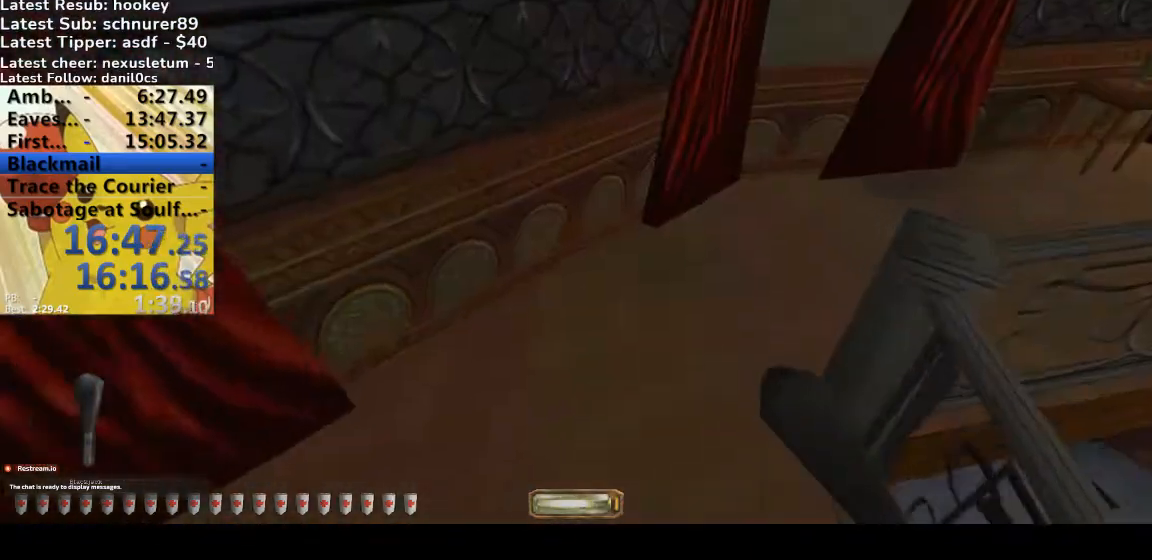
{"keys": ["d", "w"], "events": [[300, "b", "down"], [433, "b", "up"]]}